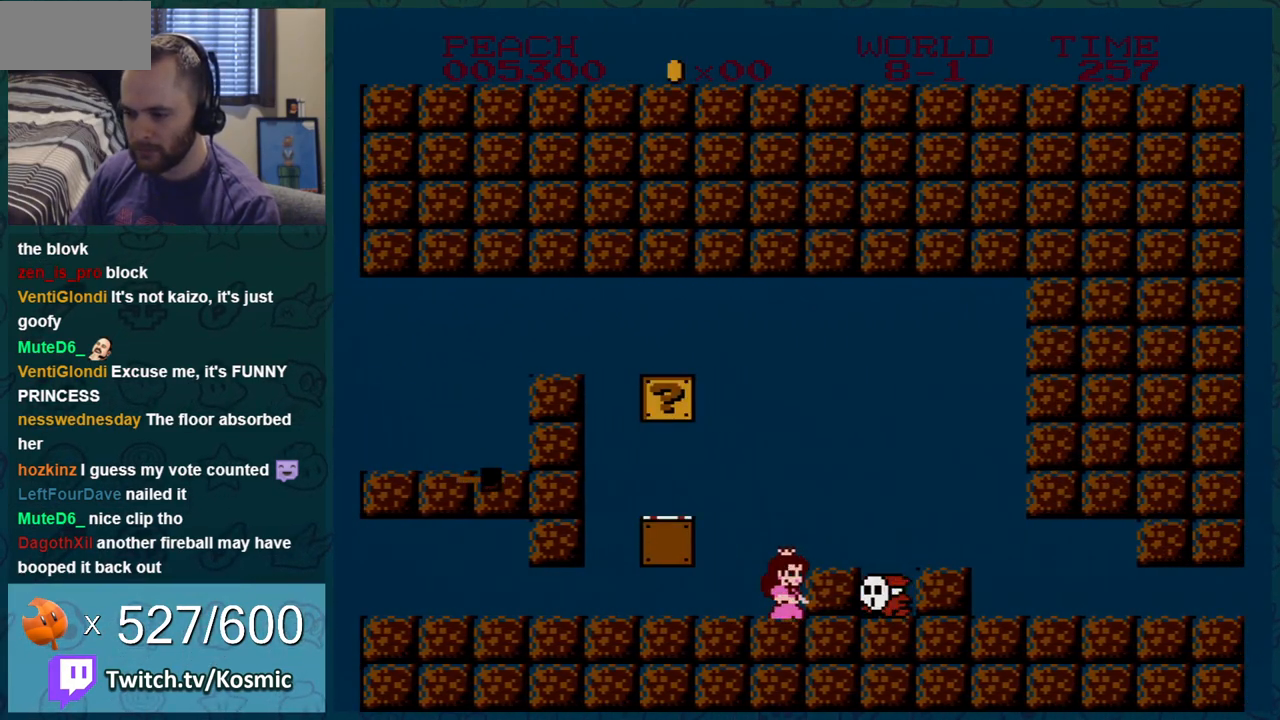
Gameplay with a controller (Nintendo layout); each line is a JSON object with the inputs held at the frame after it. "events" lists button and stick changes between this image and that frame as [ms after this image, input, new state], when the widget could be followed in between. Not read: L3 R3.
{"buttons": ["B"], "events": [[50, "DPAD_LEFT", "down"], [267, "A", "down"], [333, "A", "up"], [434, "DPAD_LEFT", "up"]]}
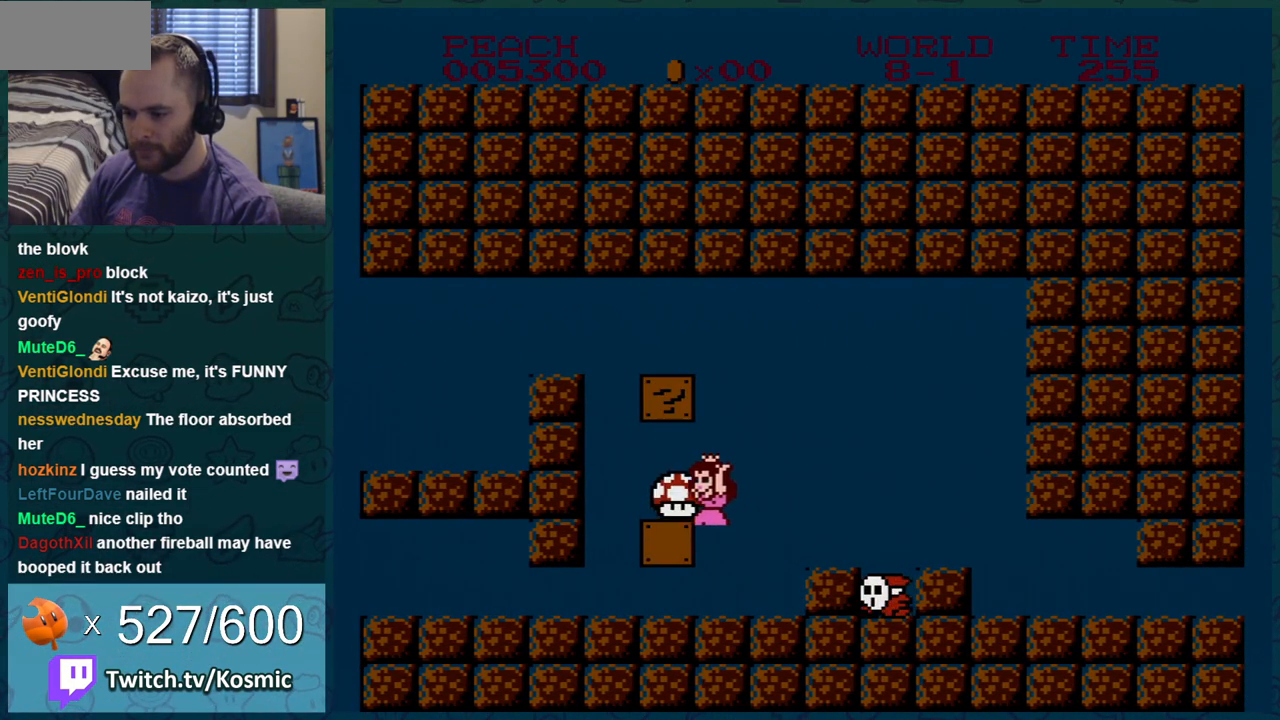
{"buttons": ["B"], "events": []}
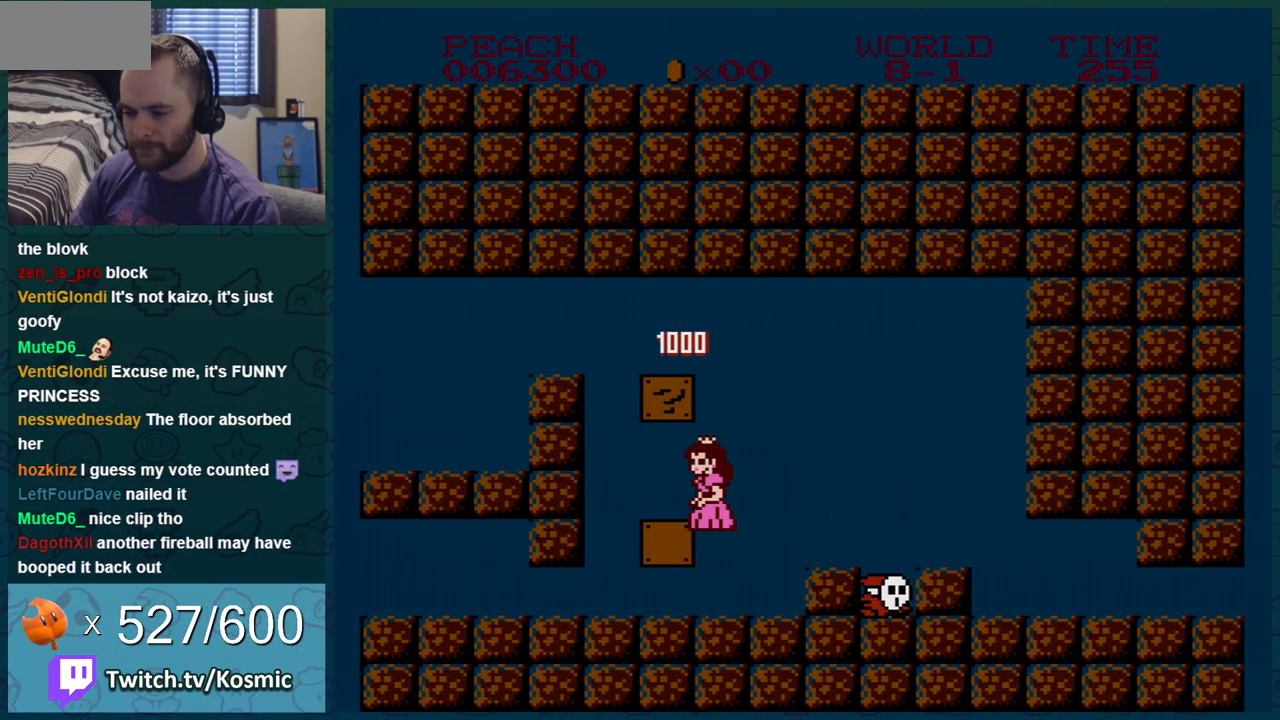
{"buttons": ["A", "B", "DPAD_DOWN"], "events": [[217, "DPAD_DOWN", "down"], [484, "A", "down"]]}
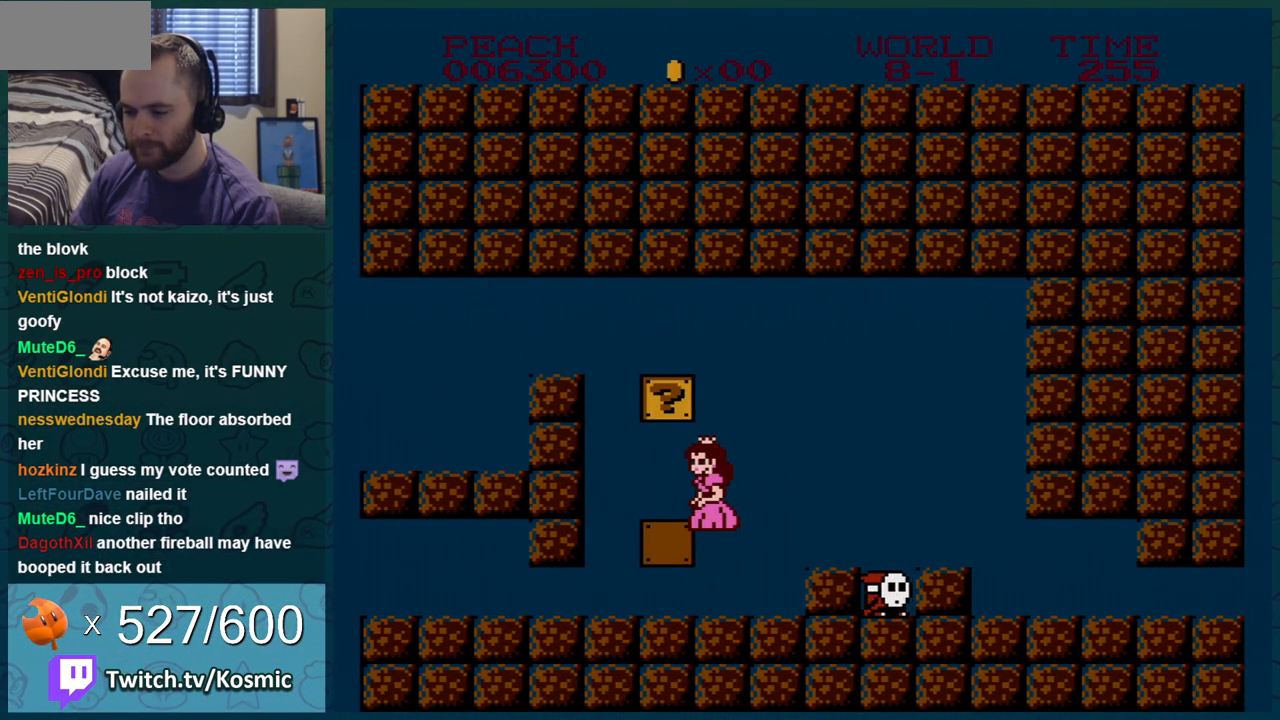
{"buttons": ["B", "DPAD_RIGHT"], "events": [[84, "A", "up"], [84, "DPAD_LEFT", "down"], [201, "DPAD_LEFT", "up"], [234, "DPAD_RIGHT", "down"], [267, "DPAD_DOWN", "up"]]}
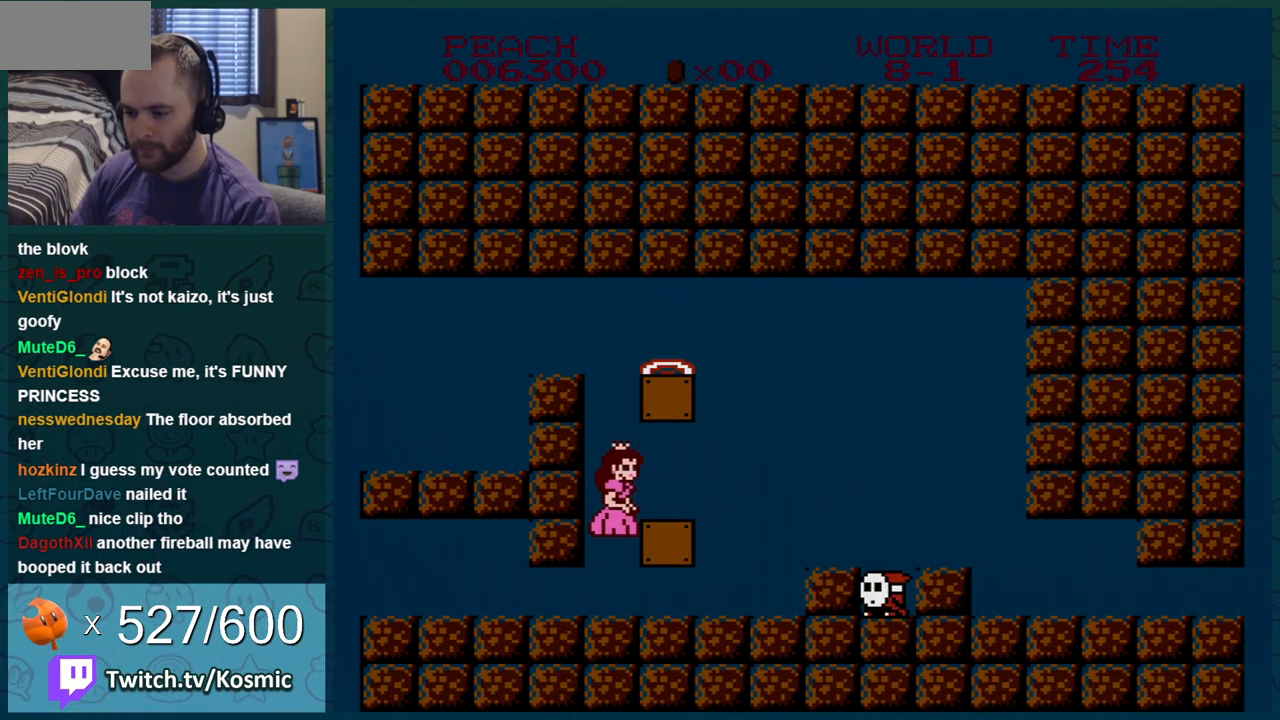
{"buttons": ["B", "DPAD_RIGHT"], "events": [[50, "DPAD_RIGHT", "up"], [133, "DPAD_LEFT", "down"], [233, "DPAD_LEFT", "up"], [267, "A", "down"], [367, "DPAD_RIGHT", "down"], [450, "A", "up"]]}
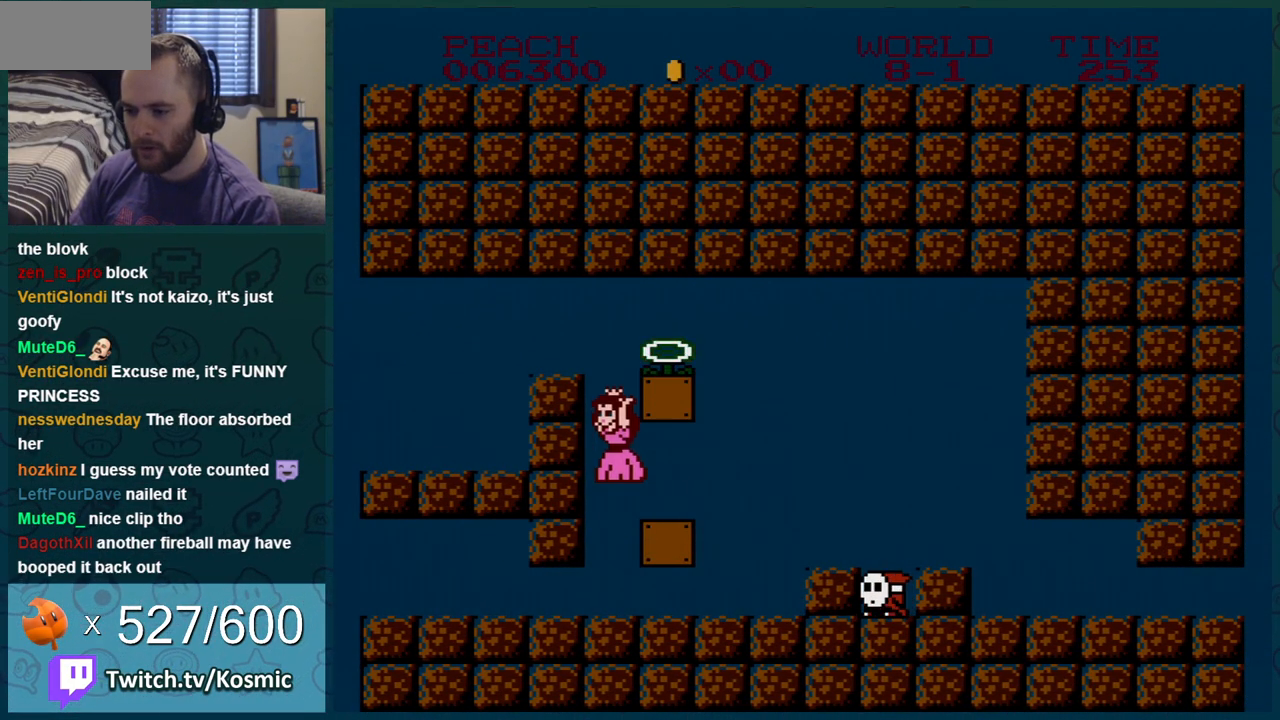
{"buttons": ["A", "B", "DPAD_DOWN", "DPAD_RIGHT"], "events": [[17, "DPAD_RIGHT", "up"], [67, "DPAD_LEFT", "down"], [134, "DPAD_LEFT", "up"], [384, "DPAD_DOWN", "down"], [417, "A", "down"], [484, "DPAD_RIGHT", "down"]]}
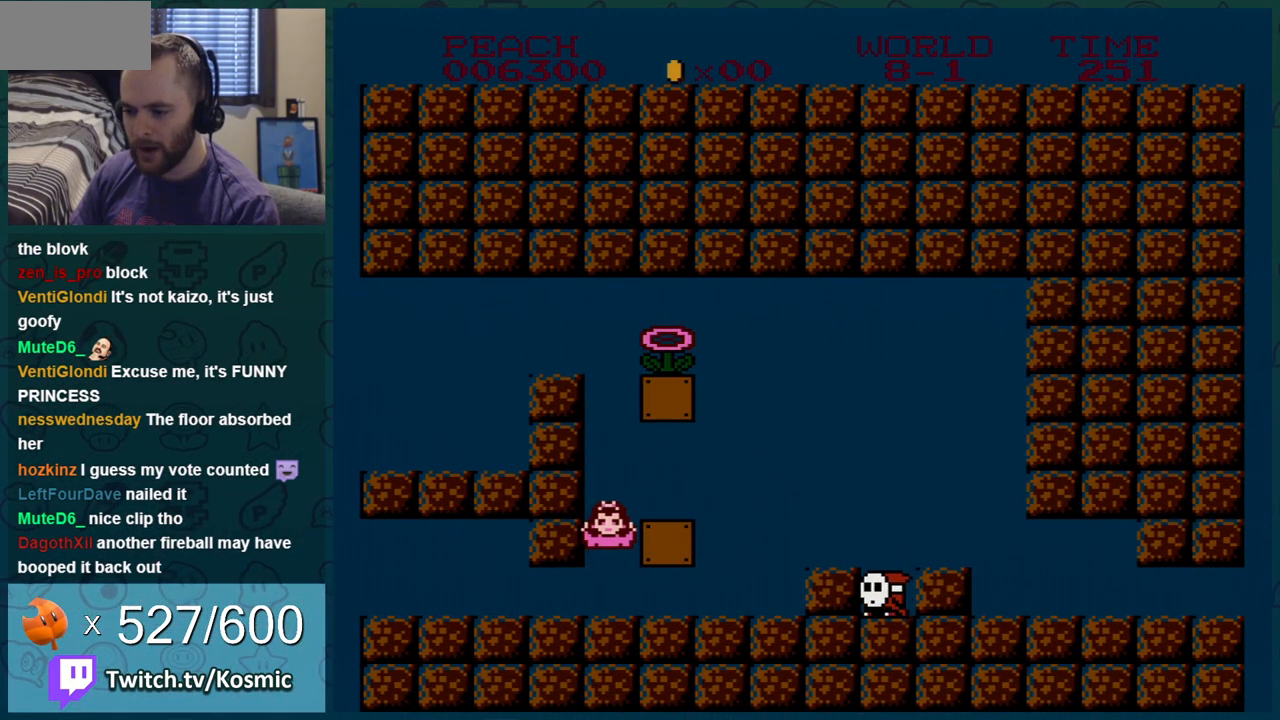
{"buttons": ["A", "B", "DPAD_DOWN"], "events": [[50, "A", "up"], [50, "DPAD_DOWN", "up"], [133, "DPAD_RIGHT", "up"], [350, "DPAD_DOWN", "down"], [417, "A", "down"]]}
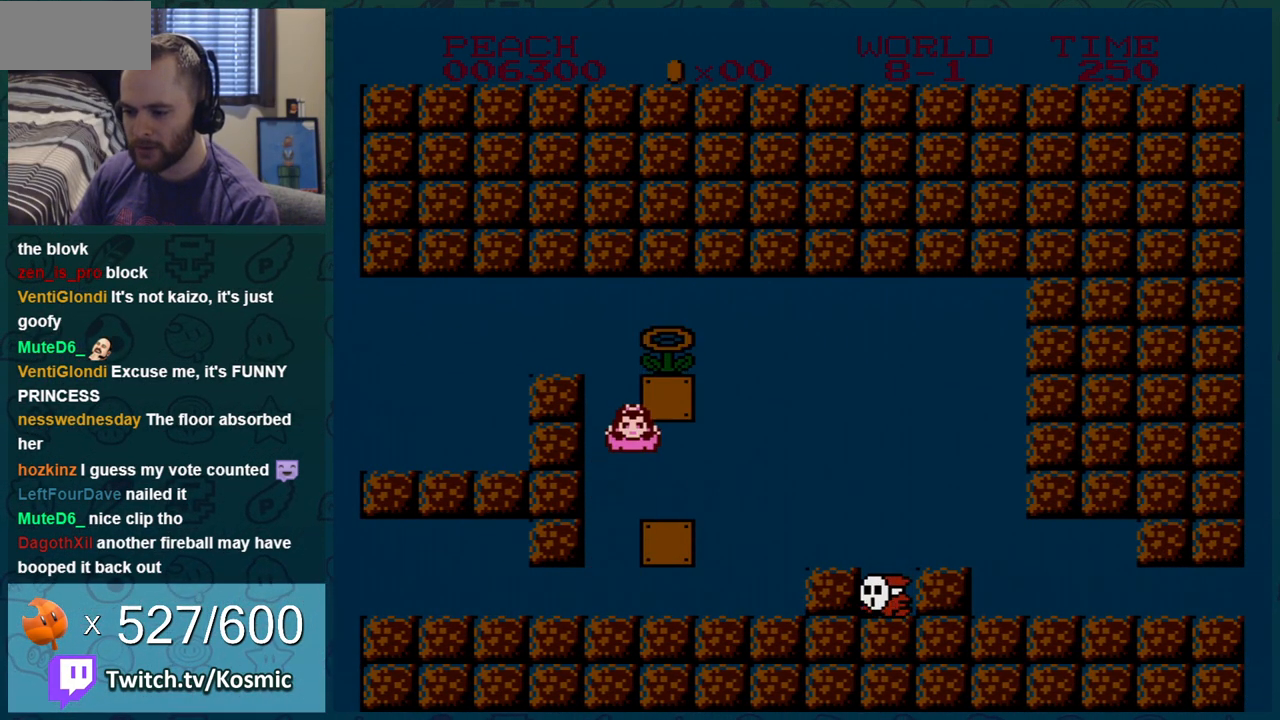
{"buttons": ["B"], "events": [[50, "DPAD_RIGHT", "down"], [117, "DPAD_DOWN", "up"], [317, "A", "up"], [484, "DPAD_RIGHT", "up"]]}
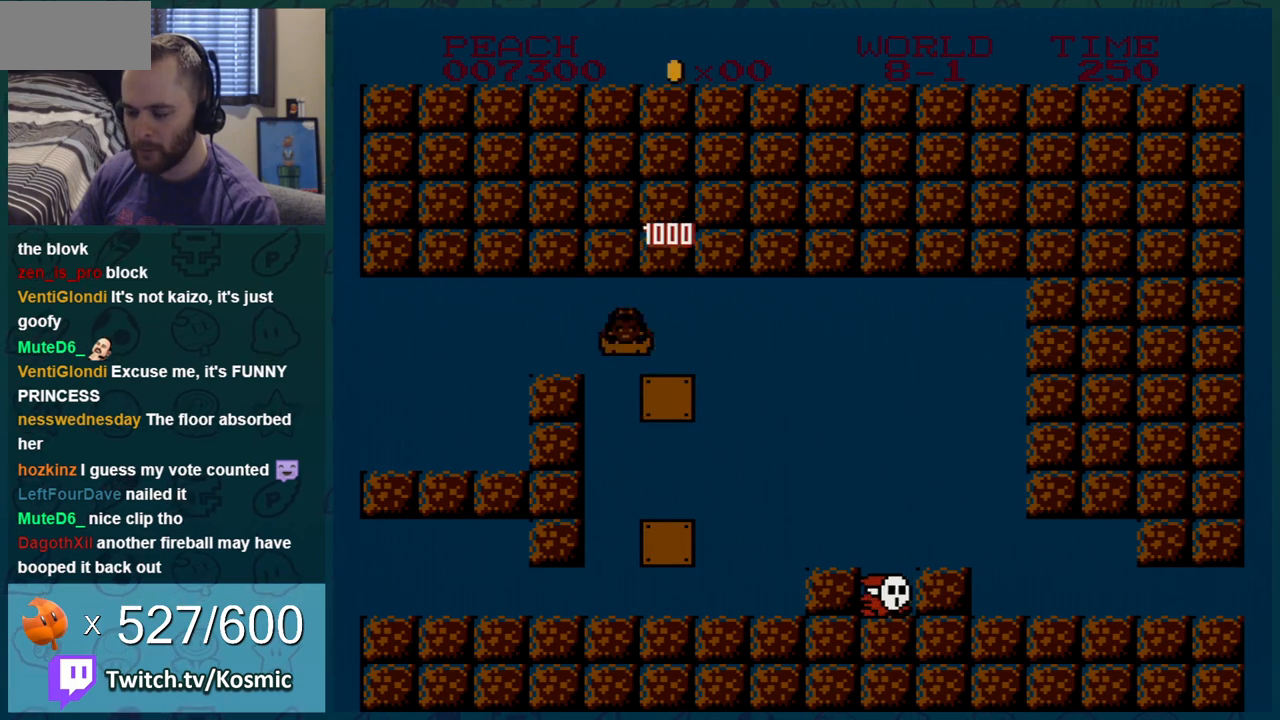
{"buttons": ["B", "DPAD_RIGHT"], "events": [[67, "DPAD_RIGHT", "down"]]}
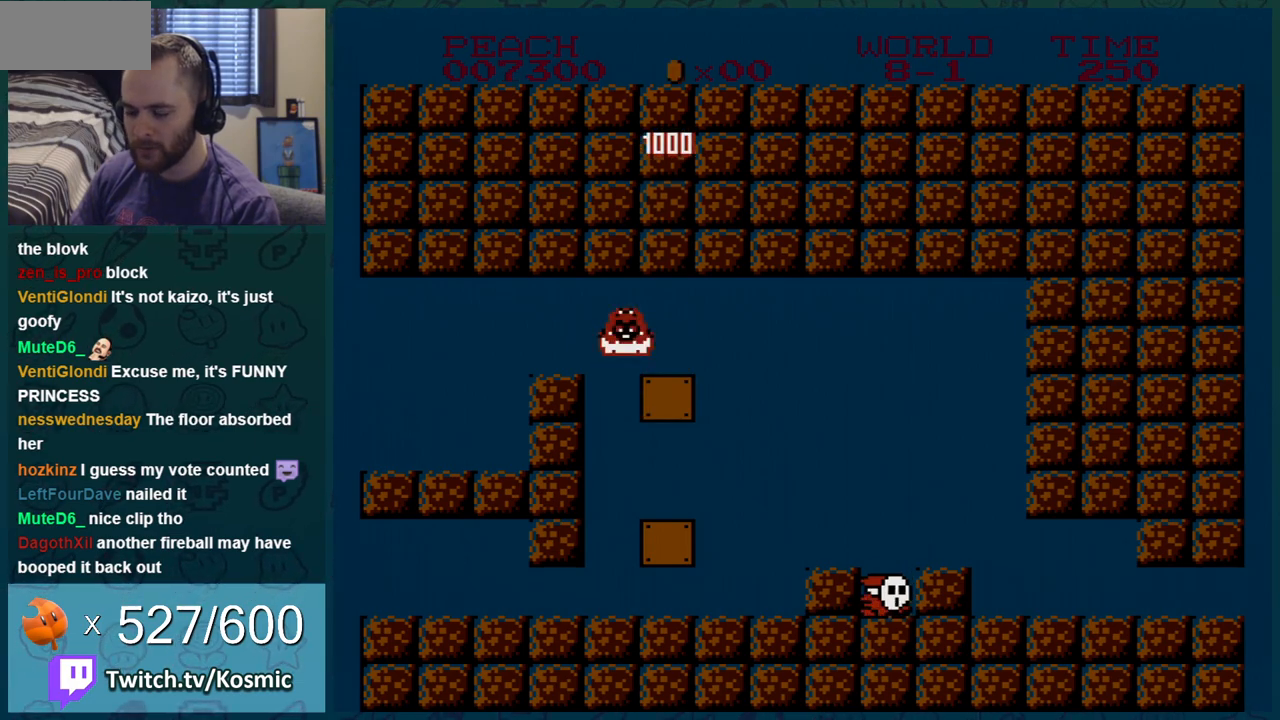
{"buttons": ["B", "DPAD_RIGHT"], "events": []}
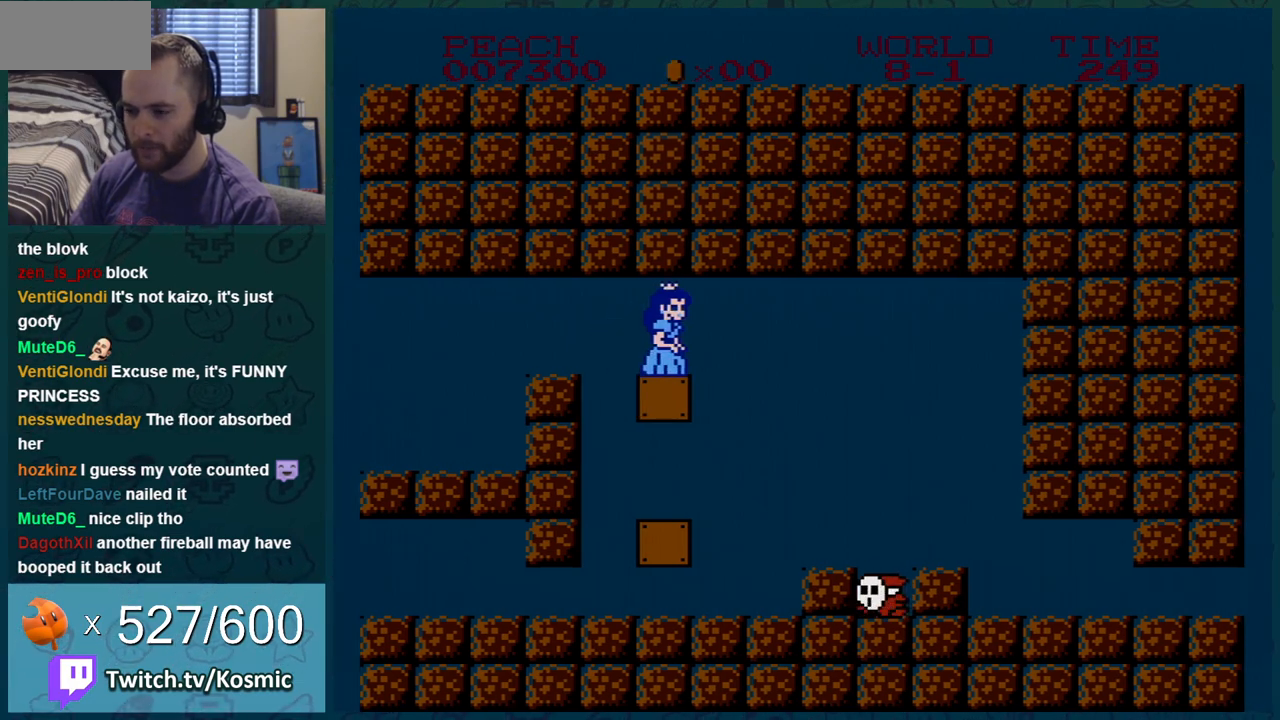
{"buttons": ["B", "DPAD_LEFT"], "events": [[67, "DPAD_RIGHT", "up"], [100, "DPAD_LEFT", "down"]]}
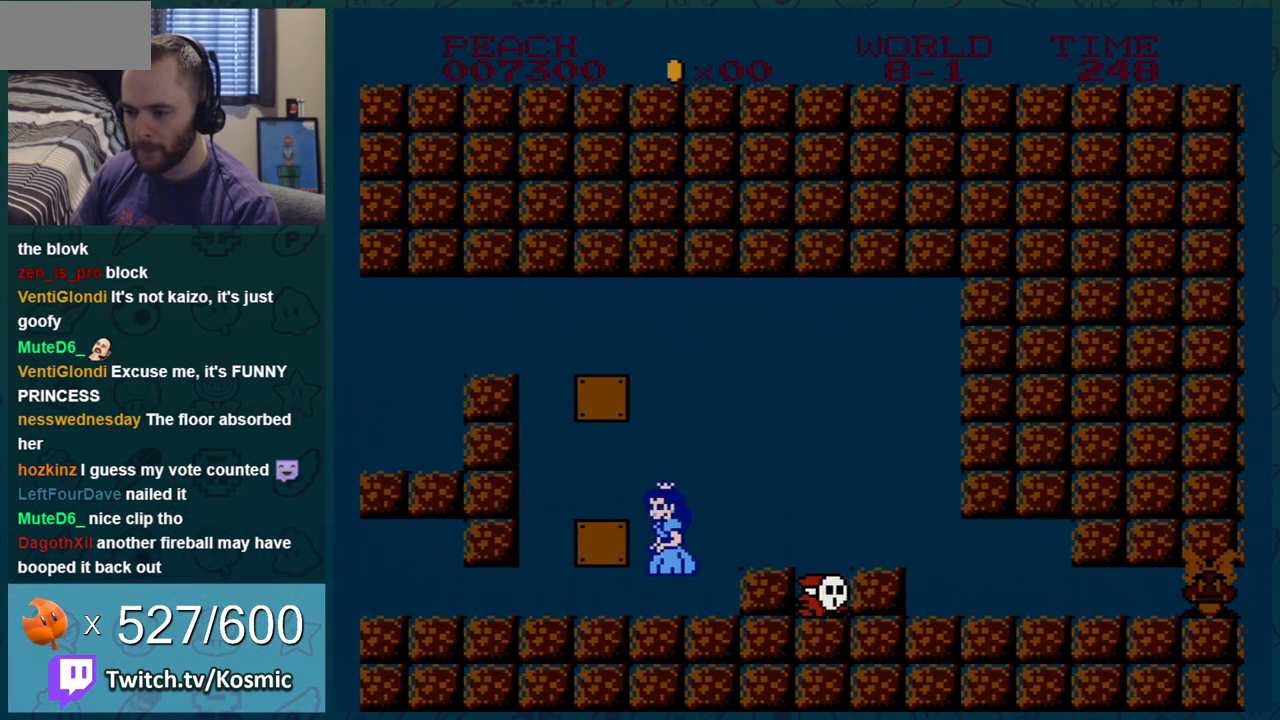
{"buttons": ["B"], "events": [[50, "B", "up"], [84, "DPAD_LEFT", "up"], [134, "DPAD_RIGHT", "down"], [234, "DPAD_RIGHT", "up"], [284, "A", "down"], [351, "B", "down"], [384, "A", "up"]]}
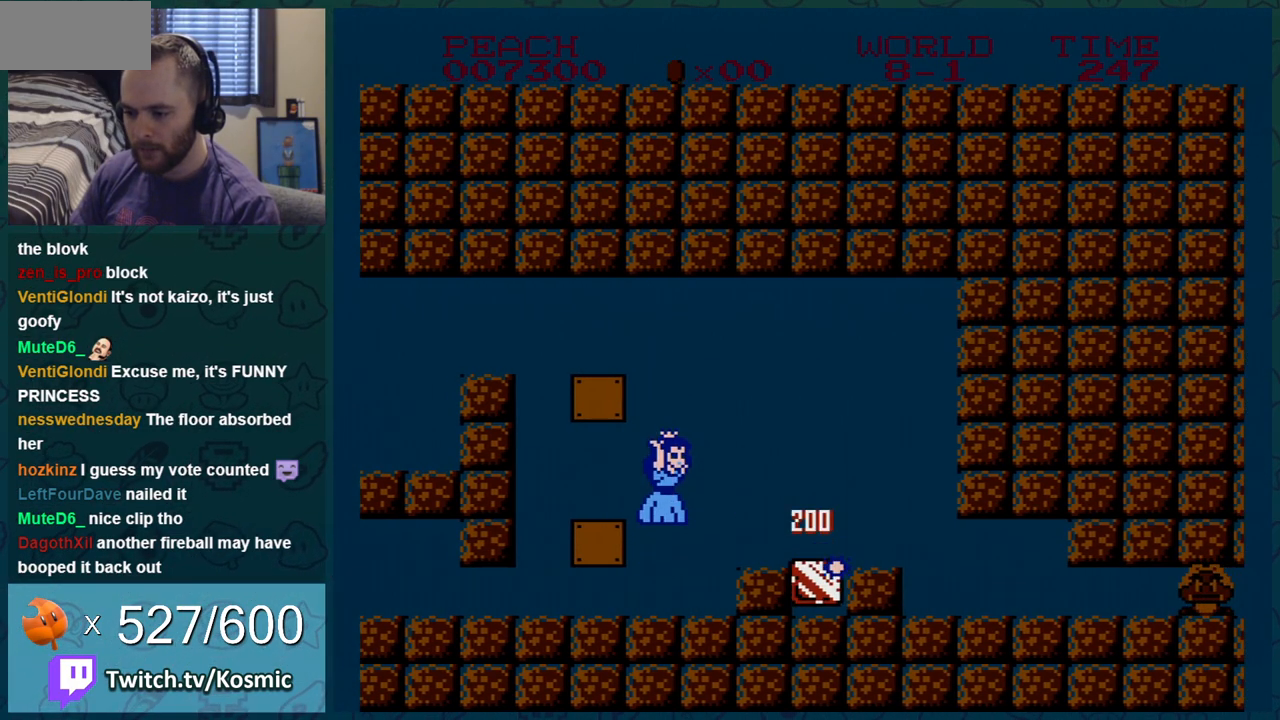
{"buttons": ["B"], "events": []}
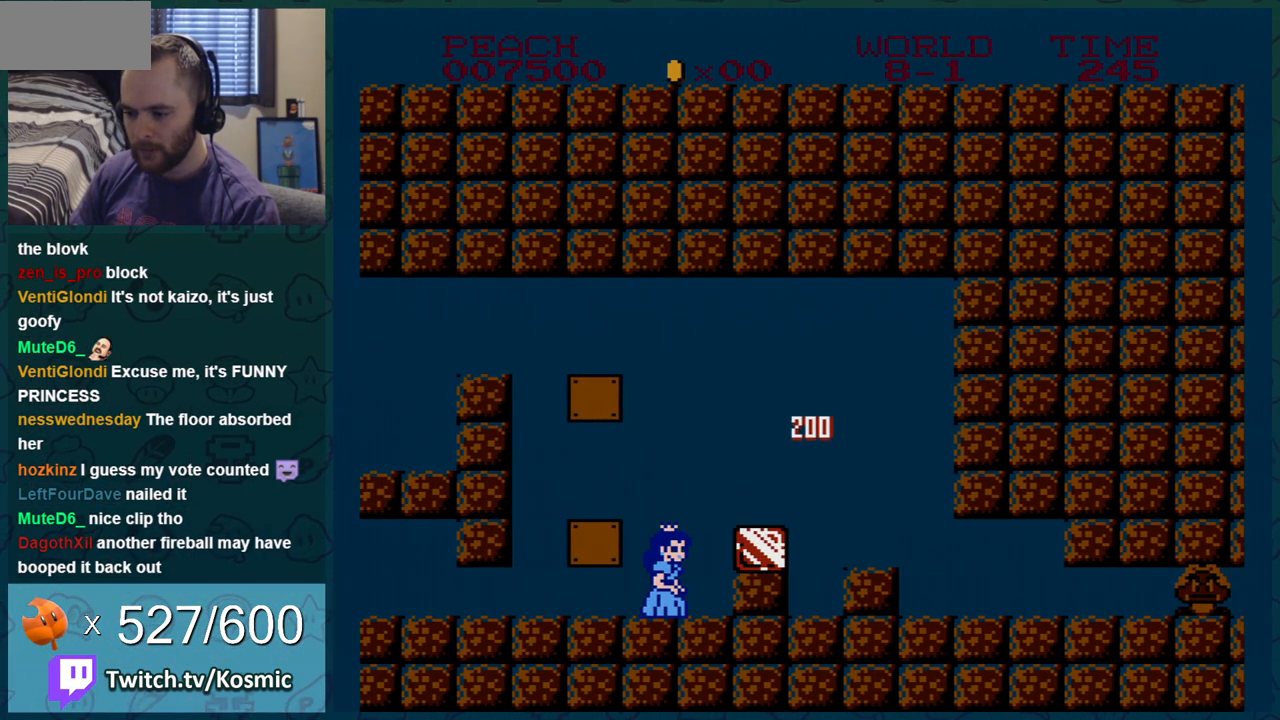
{"buttons": ["B"], "events": []}
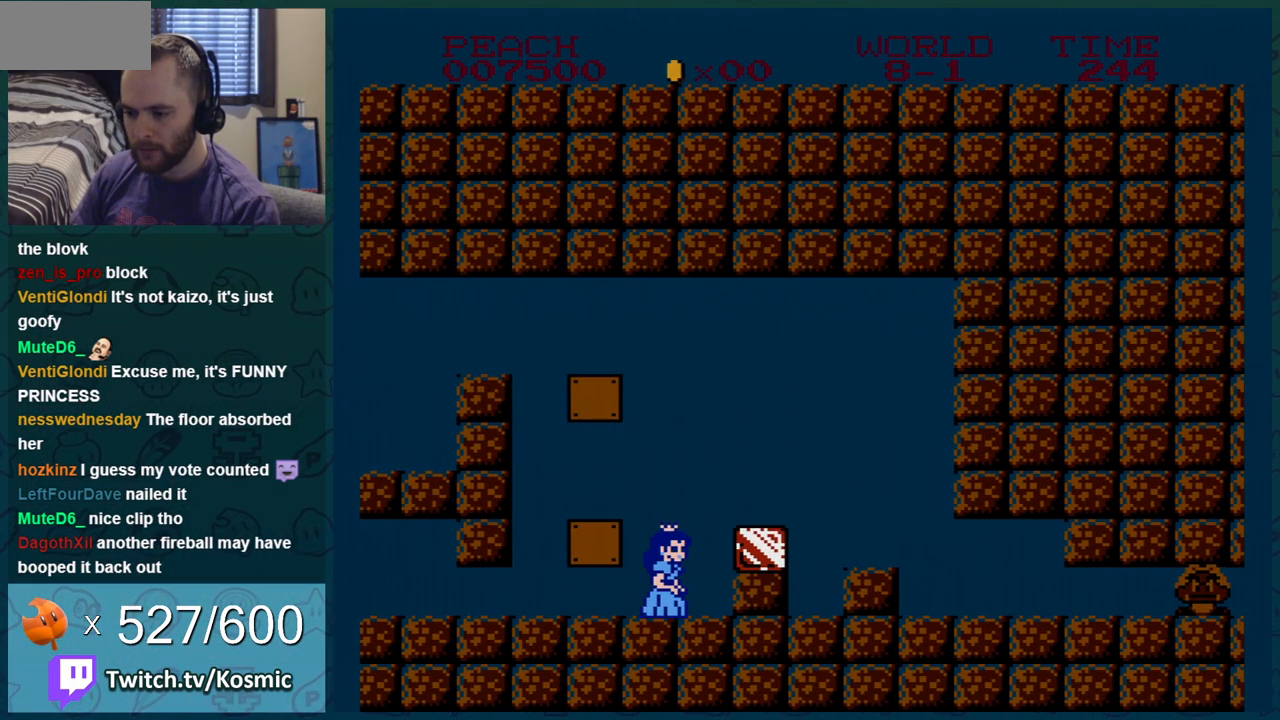
{"buttons": [], "events": [[367, "B", "up"]]}
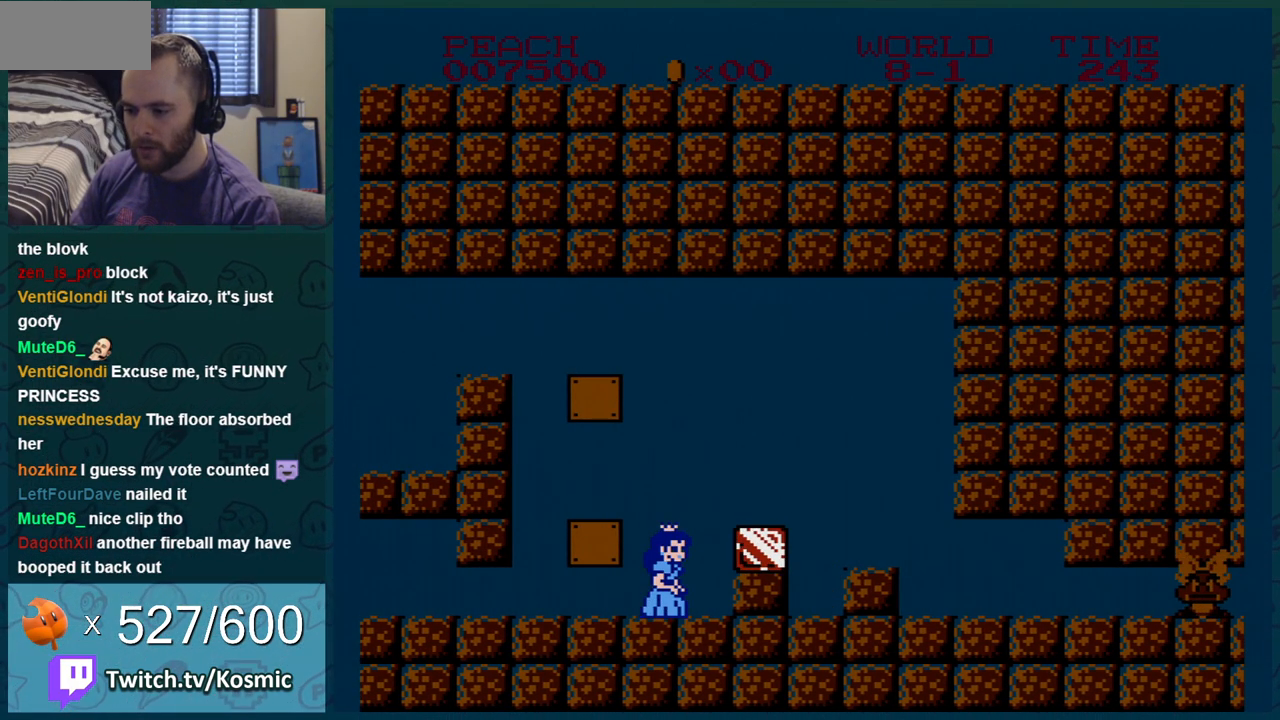
{"buttons": ["B"], "events": [[50, "A", "down"], [116, "B", "down"], [150, "A", "up"]]}
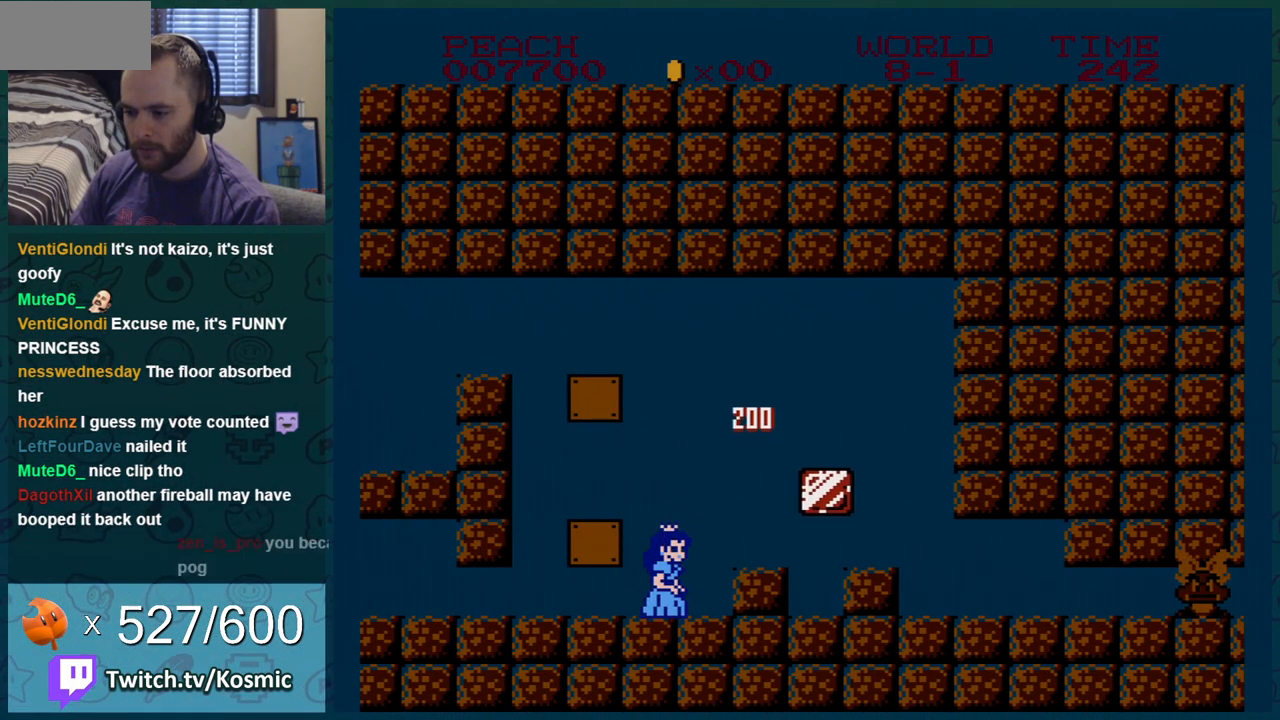
{"buttons": ["B", "DPAD_RIGHT"], "events": [[334, "DPAD_RIGHT", "down"]]}
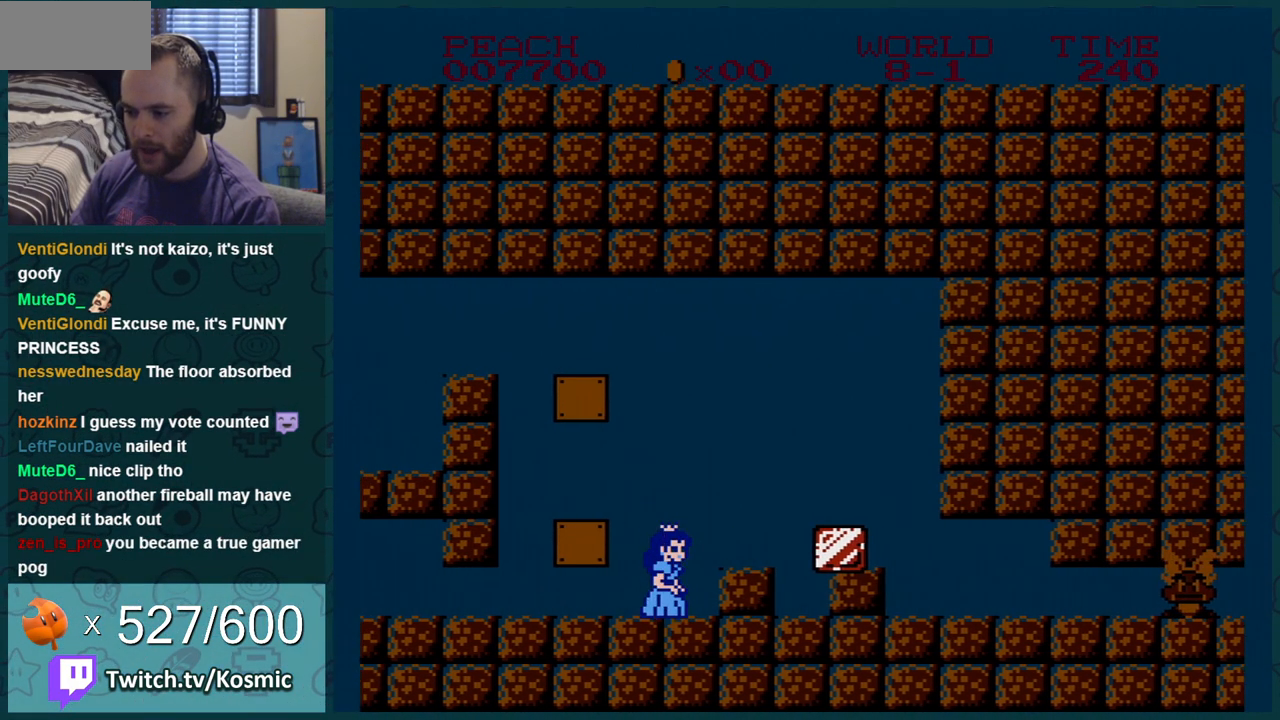
{"buttons": ["DPAD_RIGHT"], "events": [[16, "A", "down"], [100, "A", "up"], [150, "DPAD_RIGHT", "up"], [300, "DPAD_LEFT", "down"], [350, "DPAD_LEFT", "up"], [450, "B", "up"], [483, "DPAD_RIGHT", "down"]]}
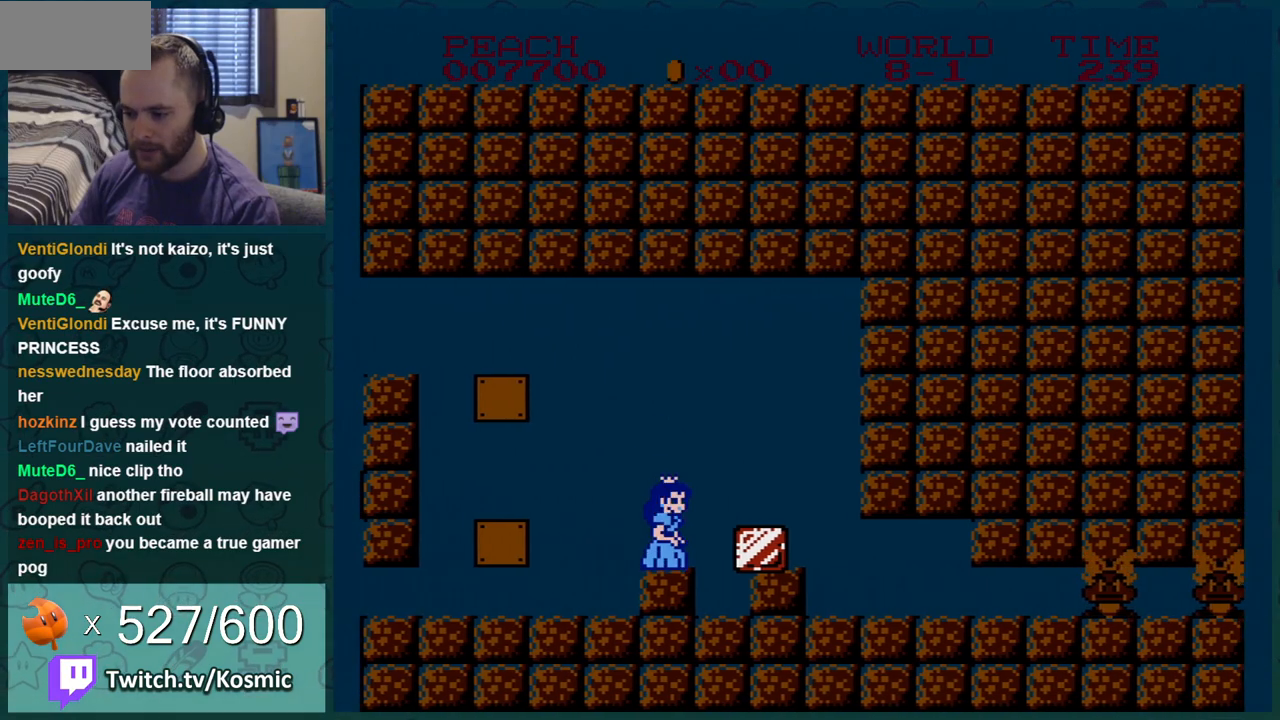
{"buttons": ["B"], "events": [[50, "DPAD_RIGHT", "up"], [67, "B", "down"]]}
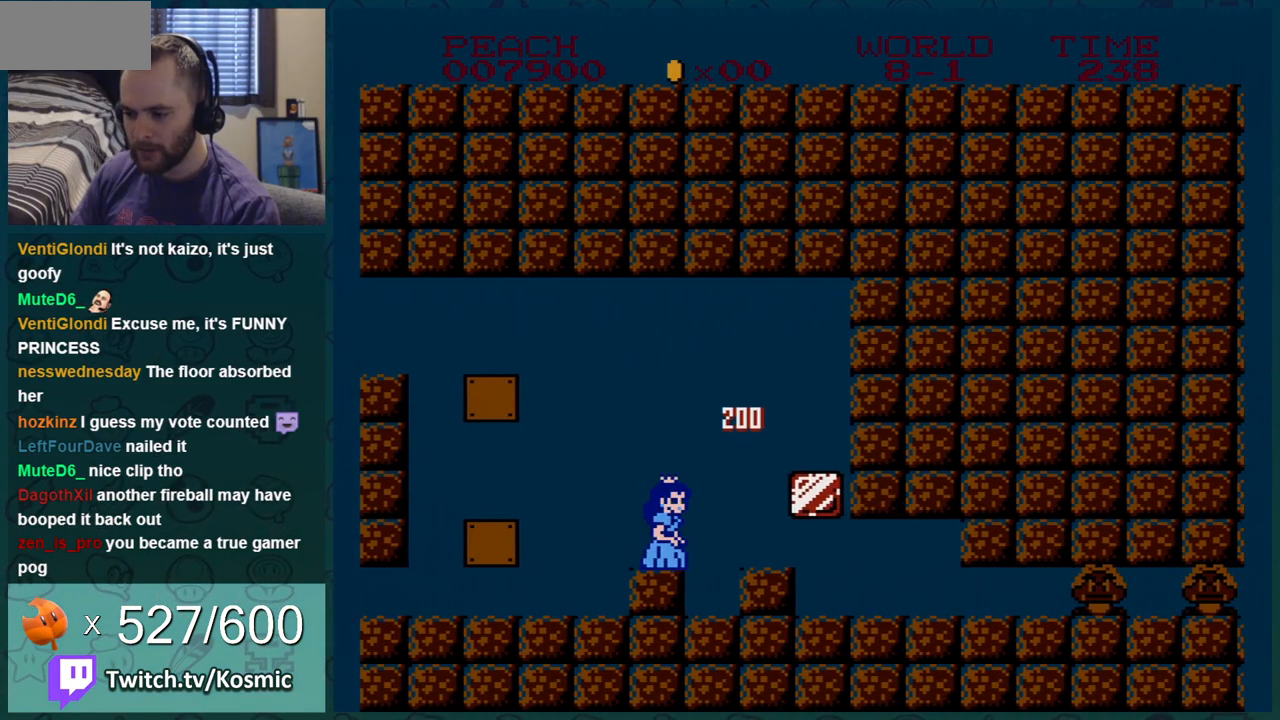
{"buttons": ["B"], "events": [[83, "DPAD_RIGHT", "down"], [417, "DPAD_RIGHT", "up"]]}
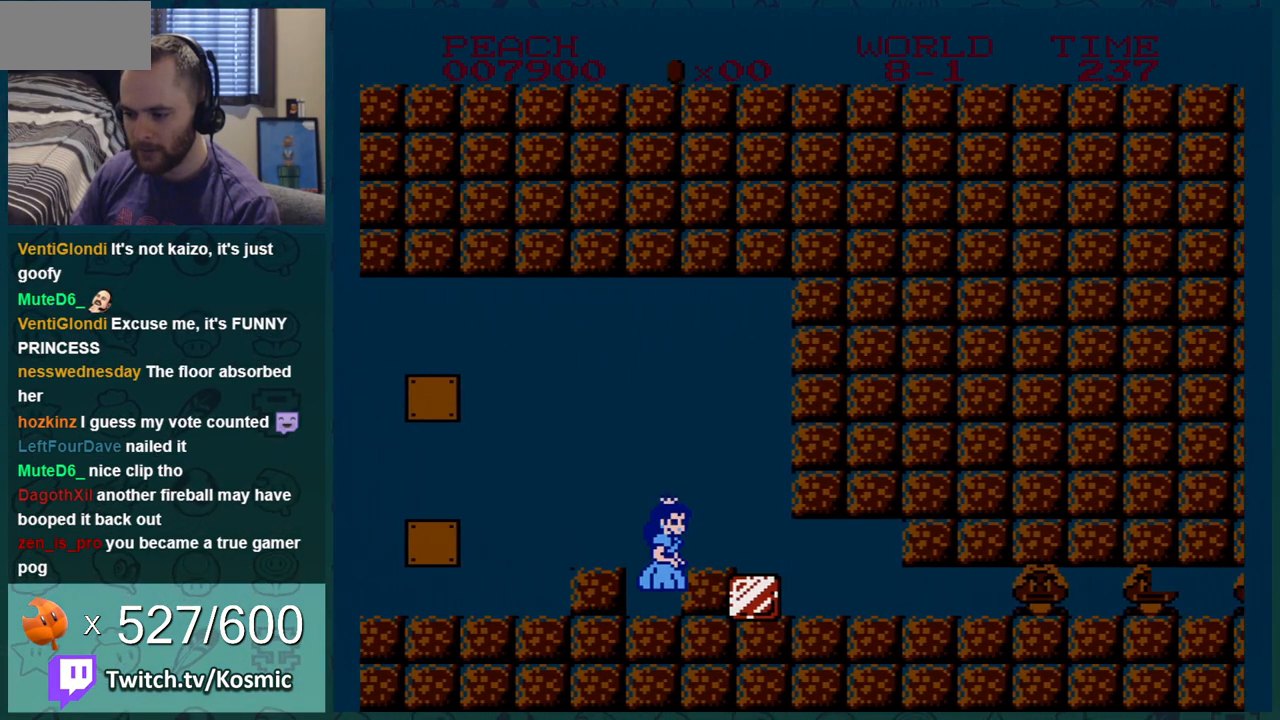
{"buttons": ["B", "DPAD_LEFT"], "events": [[284, "A", "down"], [317, "A", "up"], [451, "DPAD_LEFT", "down"]]}
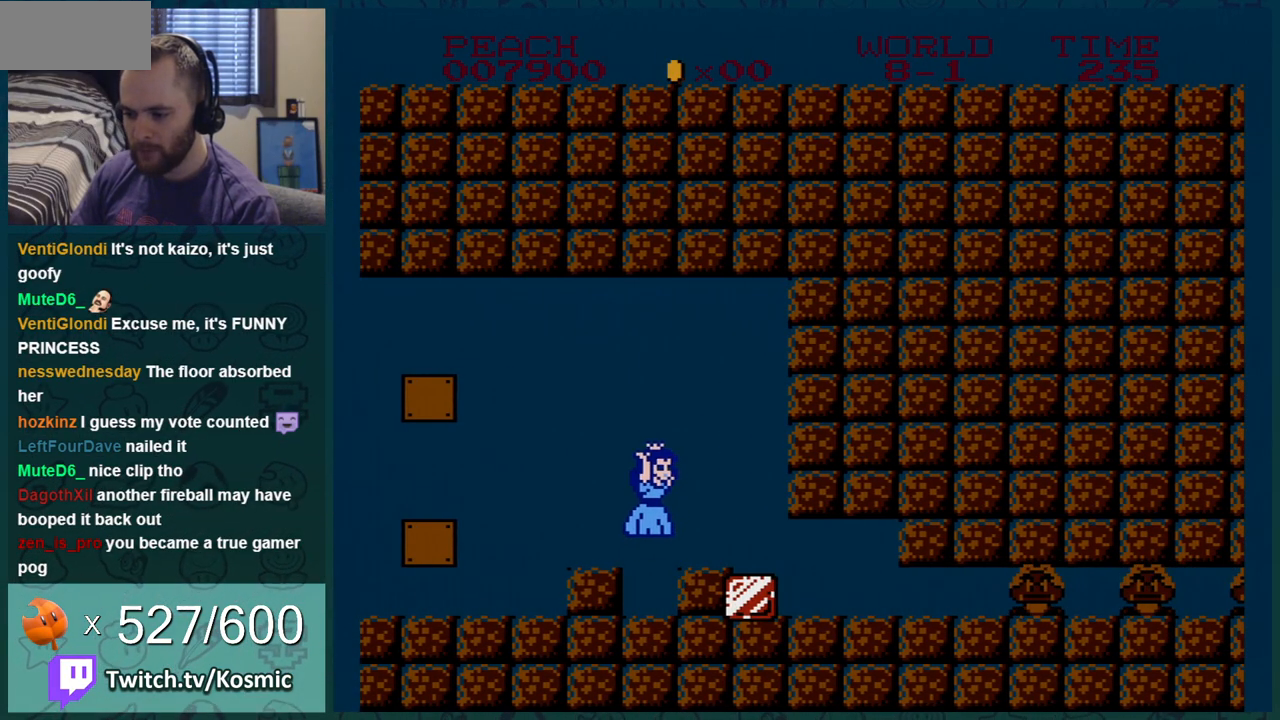
{"buttons": ["B"], "events": [[50, "DPAD_LEFT", "up"], [116, "B", "up"], [166, "DPAD_RIGHT", "down"], [233, "A", "down"], [233, "DPAD_RIGHT", "up"], [267, "B", "down"], [317, "A", "up"]]}
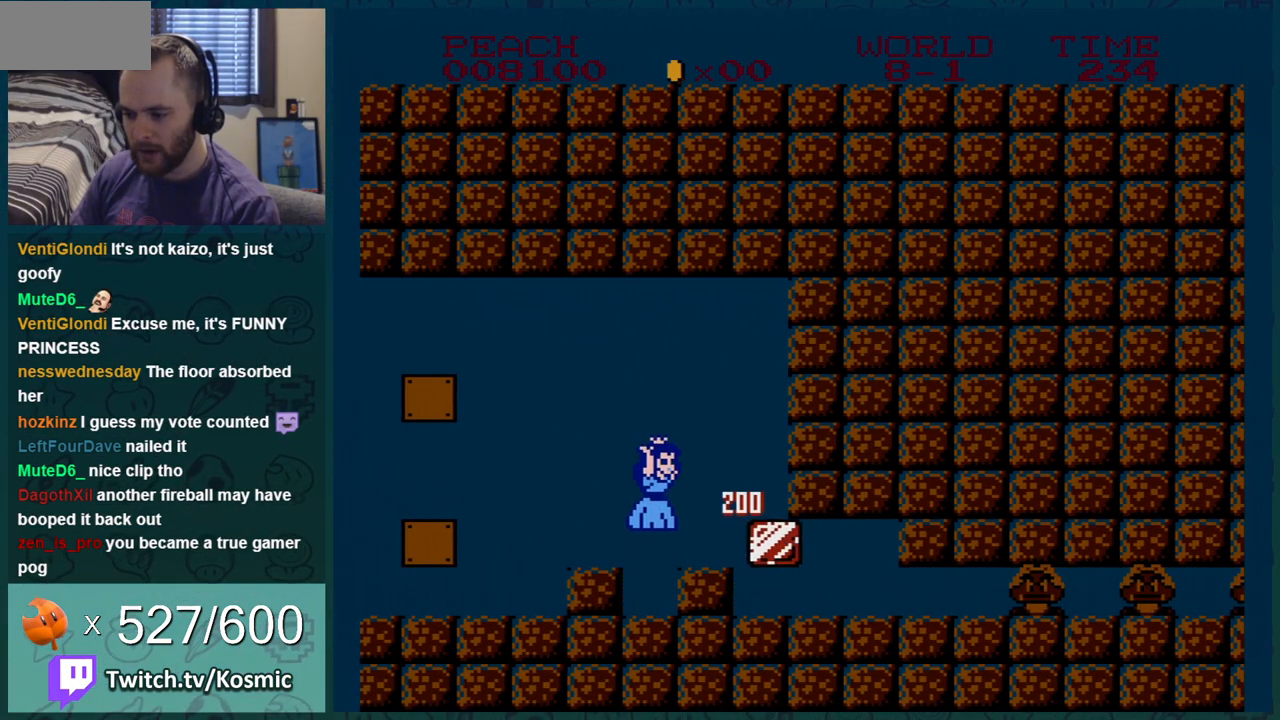
{"buttons": ["B", "DPAD_RIGHT"], "events": [[234, "DPAD_RIGHT", "down"], [317, "A", "down"], [384, "A", "up"]]}
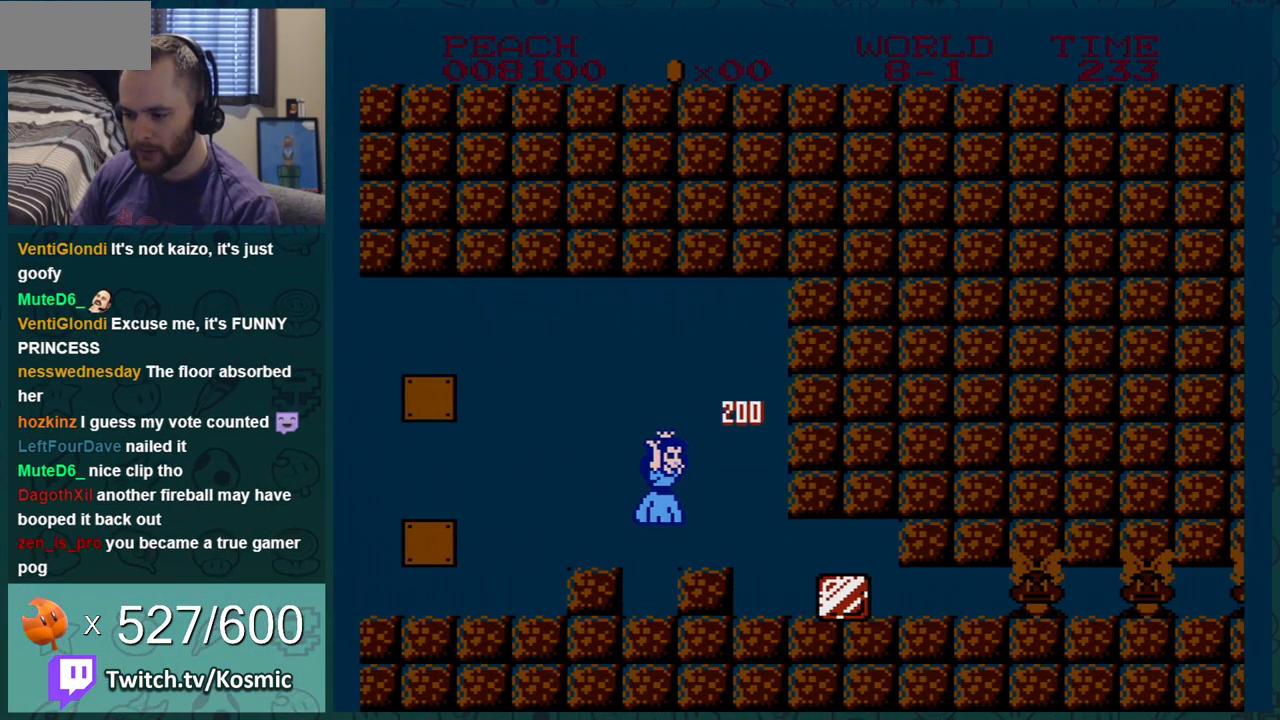
{"buttons": ["B", "DPAD_LEFT"], "events": [[333, "DPAD_RIGHT", "up"], [450, "DPAD_LEFT", "down"]]}
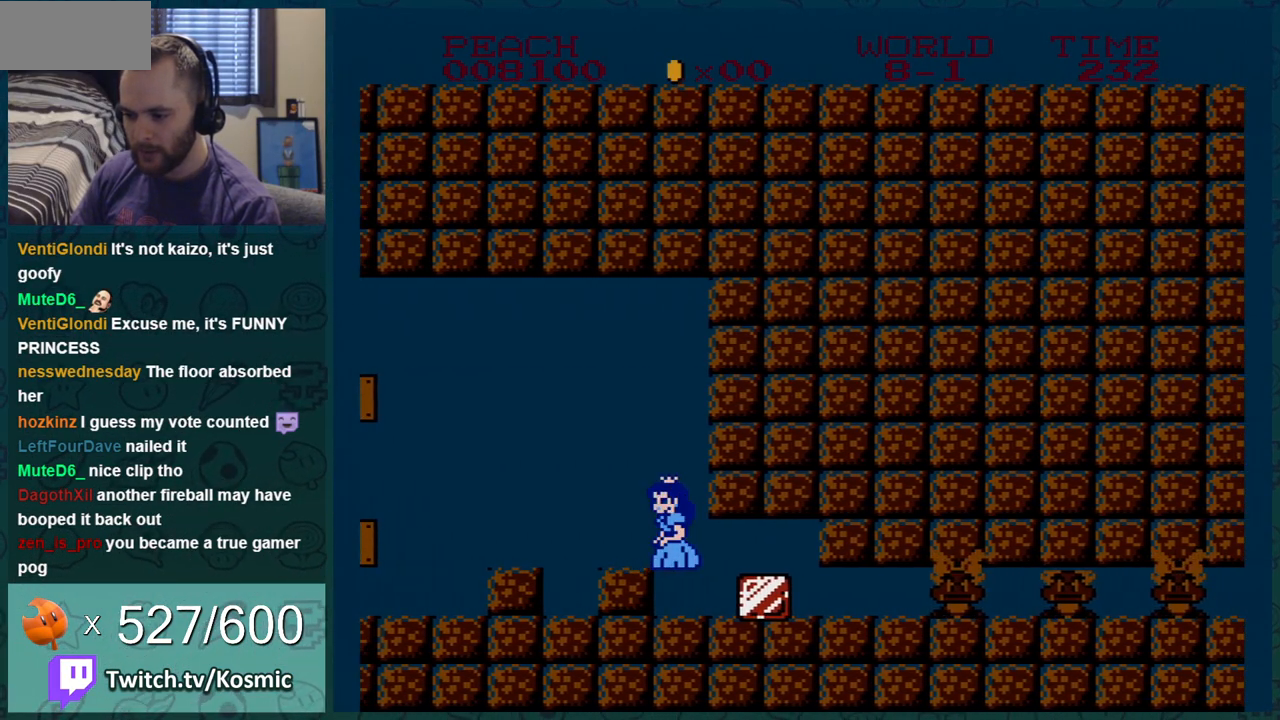
{"buttons": ["B", "DPAD_RIGHT"], "events": [[33, "DPAD_LEFT", "up"], [200, "DPAD_RIGHT", "down"], [317, "DPAD_RIGHT", "up"], [451, "DPAD_RIGHT", "down"]]}
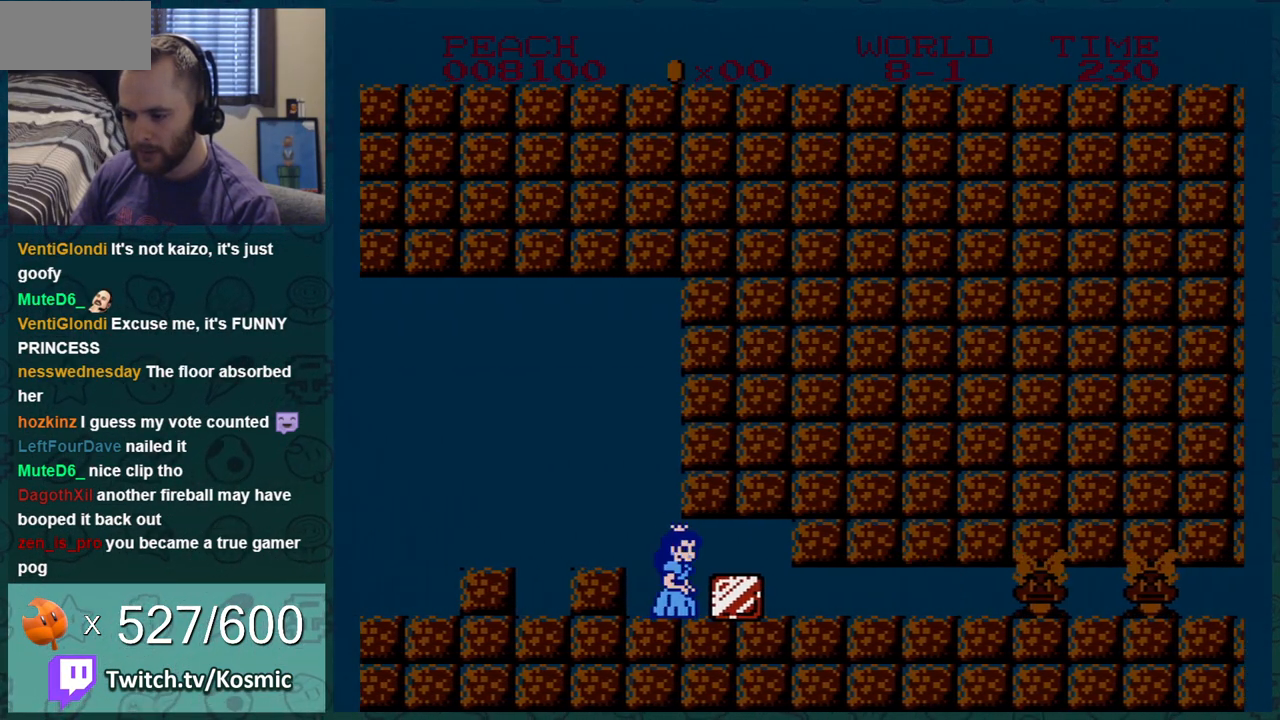
{"buttons": ["B", "DPAD_DOWN"], "events": [[433, "DPAD_DOWN", "down"], [433, "DPAD_RIGHT", "up"]]}
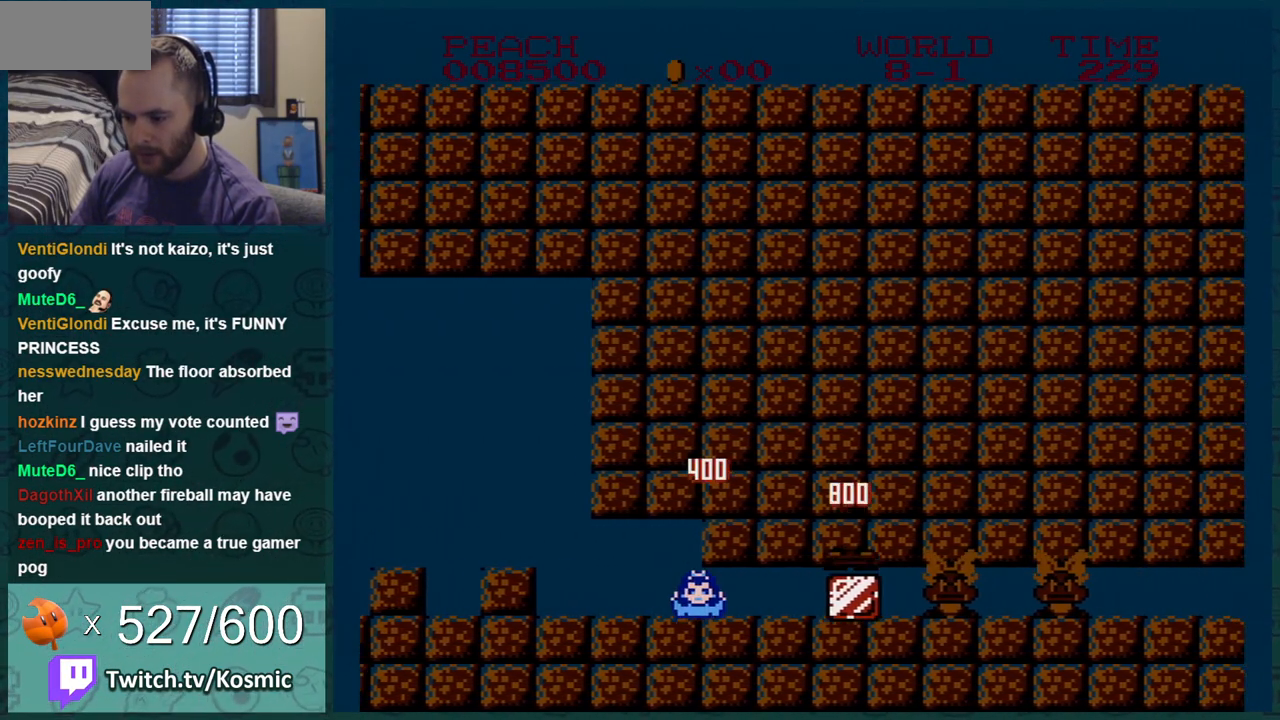
{"buttons": ["B", "DPAD_RIGHT"], "events": [[217, "DPAD_RIGHT", "down"], [250, "DPAD_DOWN", "up"]]}
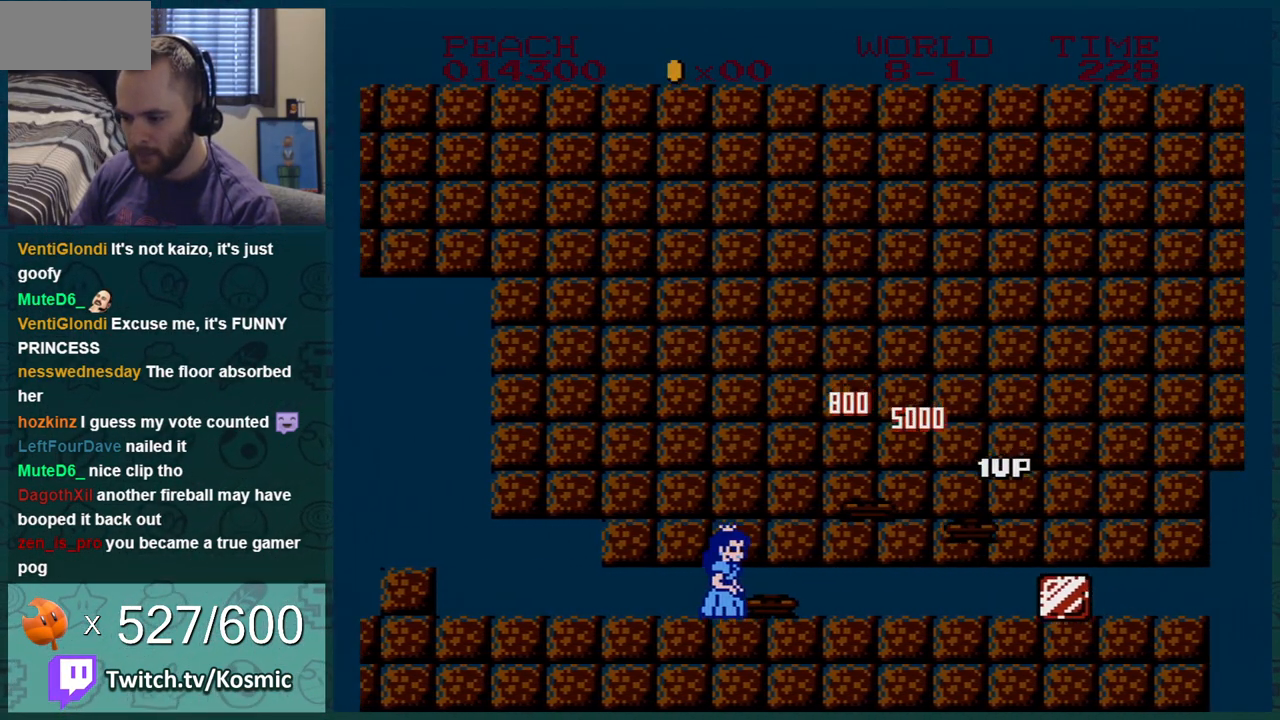
{"buttons": ["B", "DPAD_RIGHT"], "events": []}
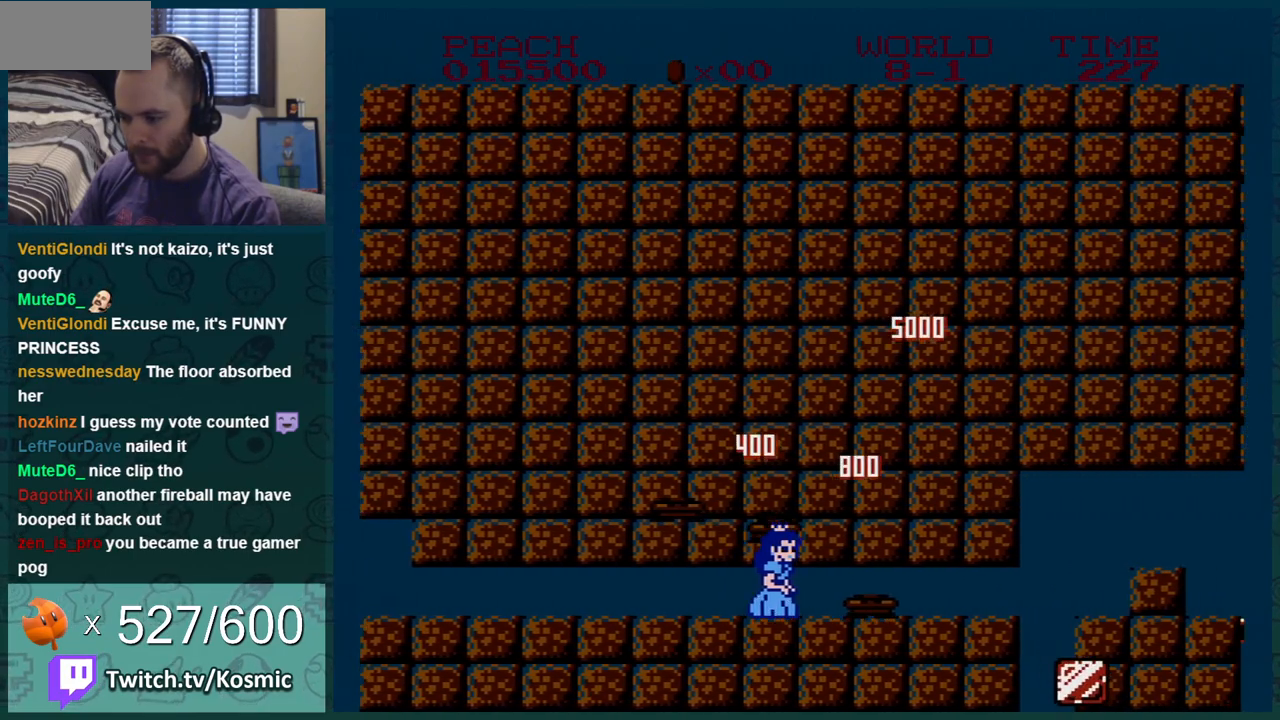
{"buttons": ["B", "DPAD_RIGHT"], "events": []}
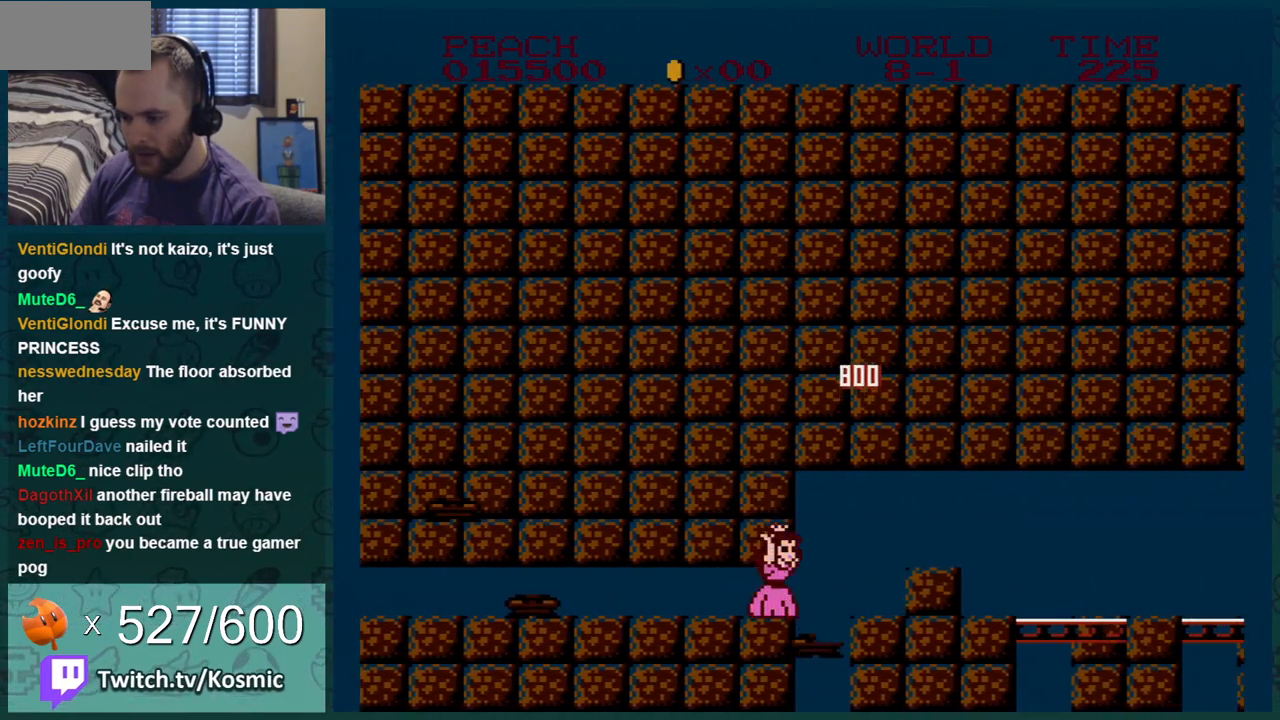
{"buttons": ["B", "DPAD_RIGHT"], "events": []}
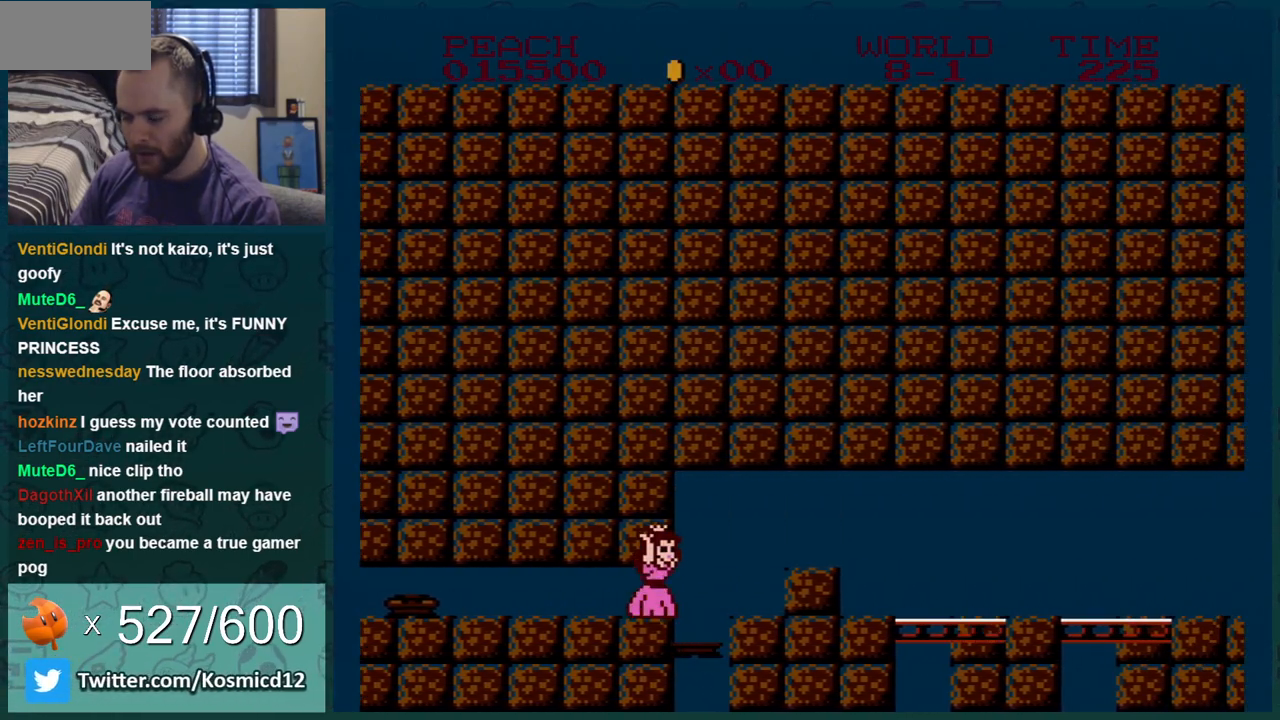
{"buttons": ["B", "DPAD_RIGHT"], "events": []}